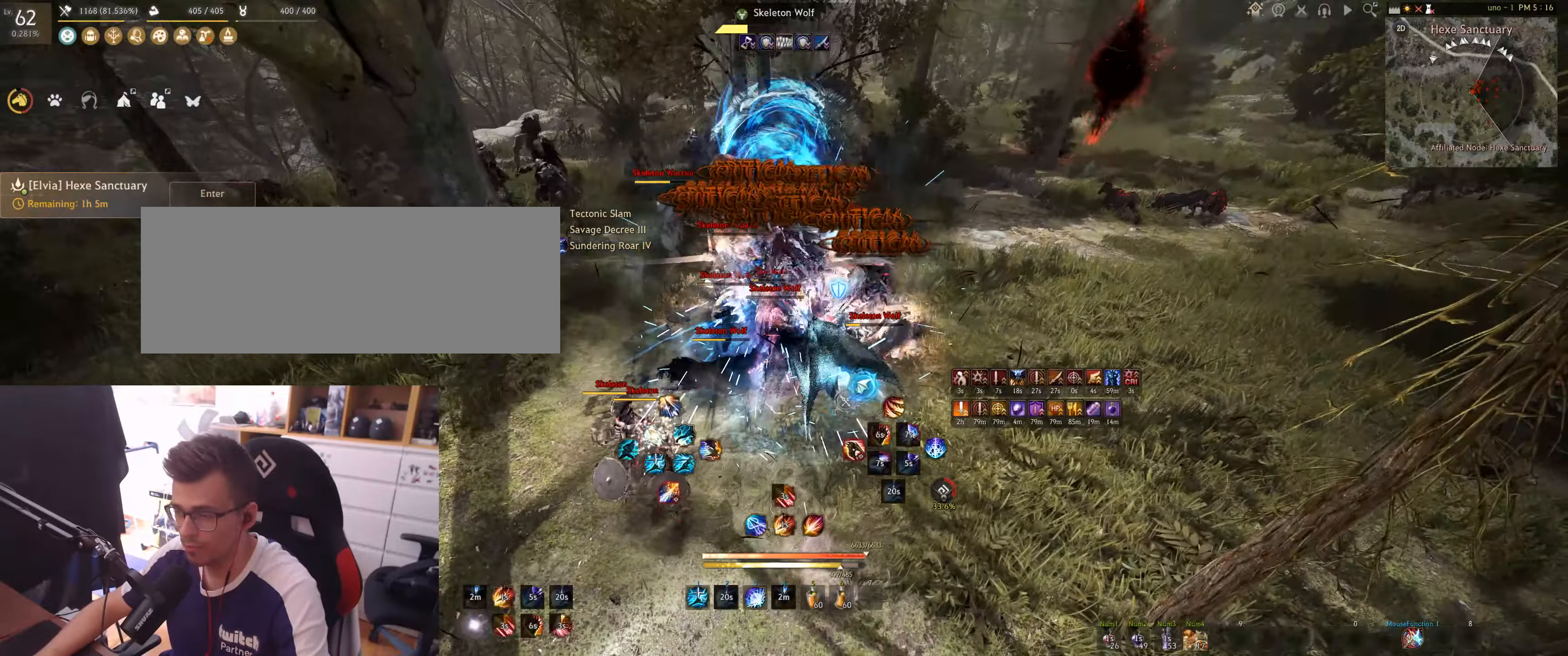
Gameplay with keyboard and mouse; each line is a JSON object with the keys and mouse buttons held at the frame after it. "events" lists presses ("down") and releases ("up") of "a", "d", "e", "f", "q", "s", "shift", "space", "tab", "w", "x", "z", "mouse_left" and "mouse_right" between this image and that frame as [ms after this image, input, new state], when the widget could be followed in between. "mouse_left", "mouse_right" = the "left", "right" buttons of the "mouse" list. No other keys are recorded. Mouse movement is not recorded.
{"keys": ["f"], "mouse": [], "events": []}
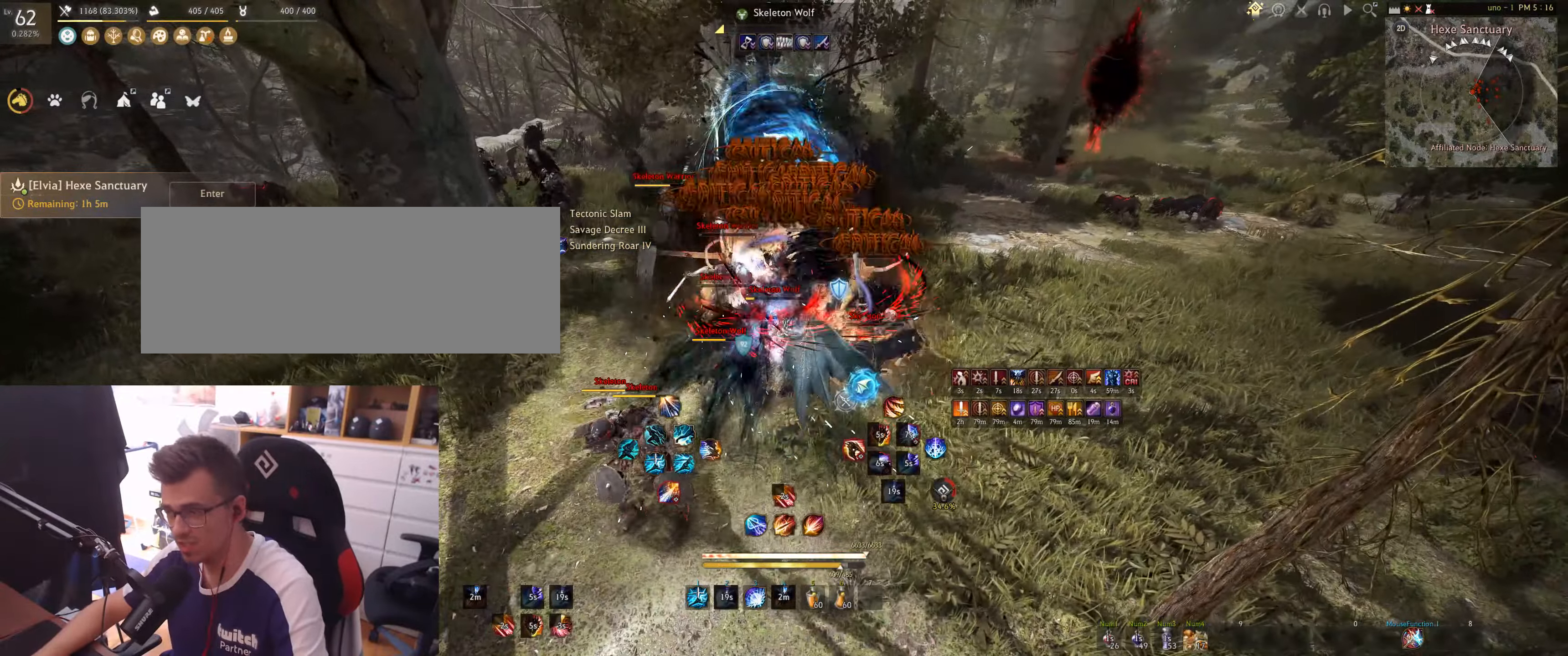
{"keys": ["f"], "mouse": [], "events": []}
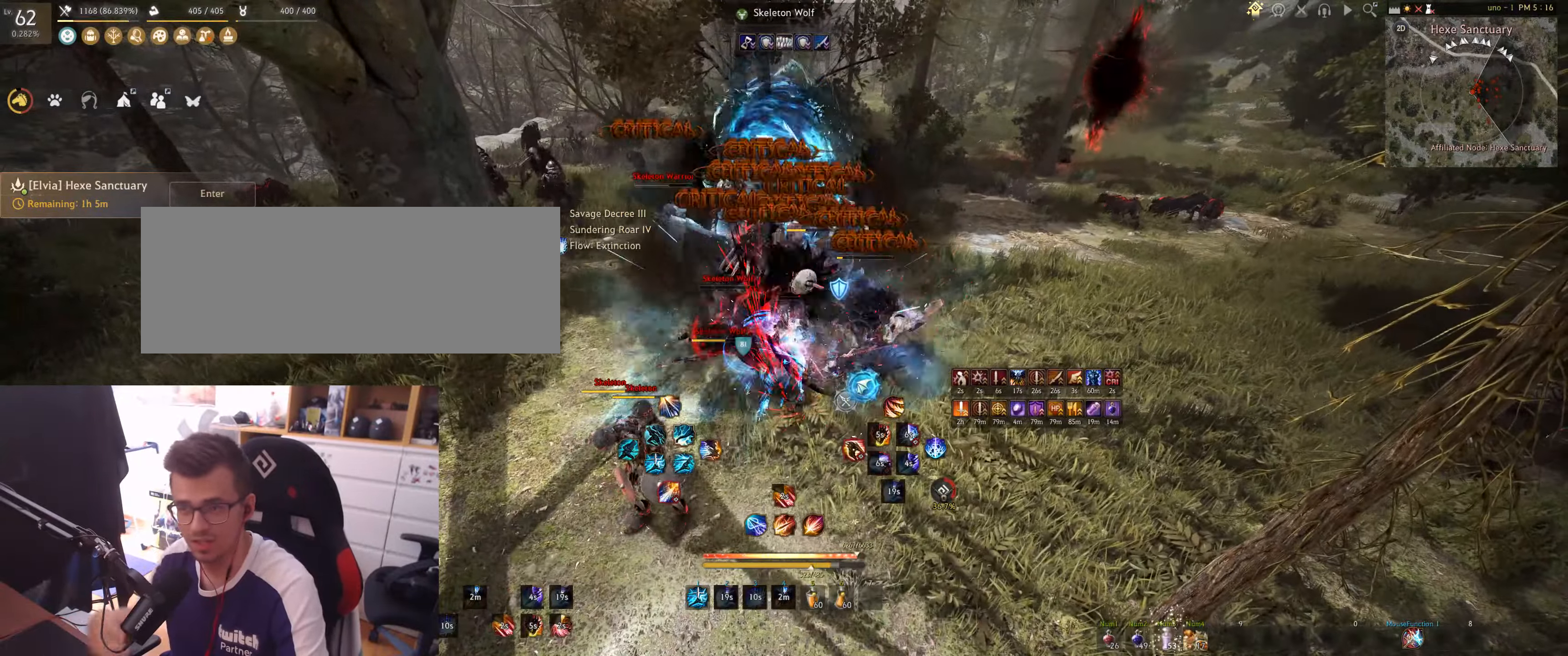
{"keys": ["d"], "mouse": ["right"], "events": [[167, "f", "up"], [350, "d", "down"], [417, "mouse_right", "down"]]}
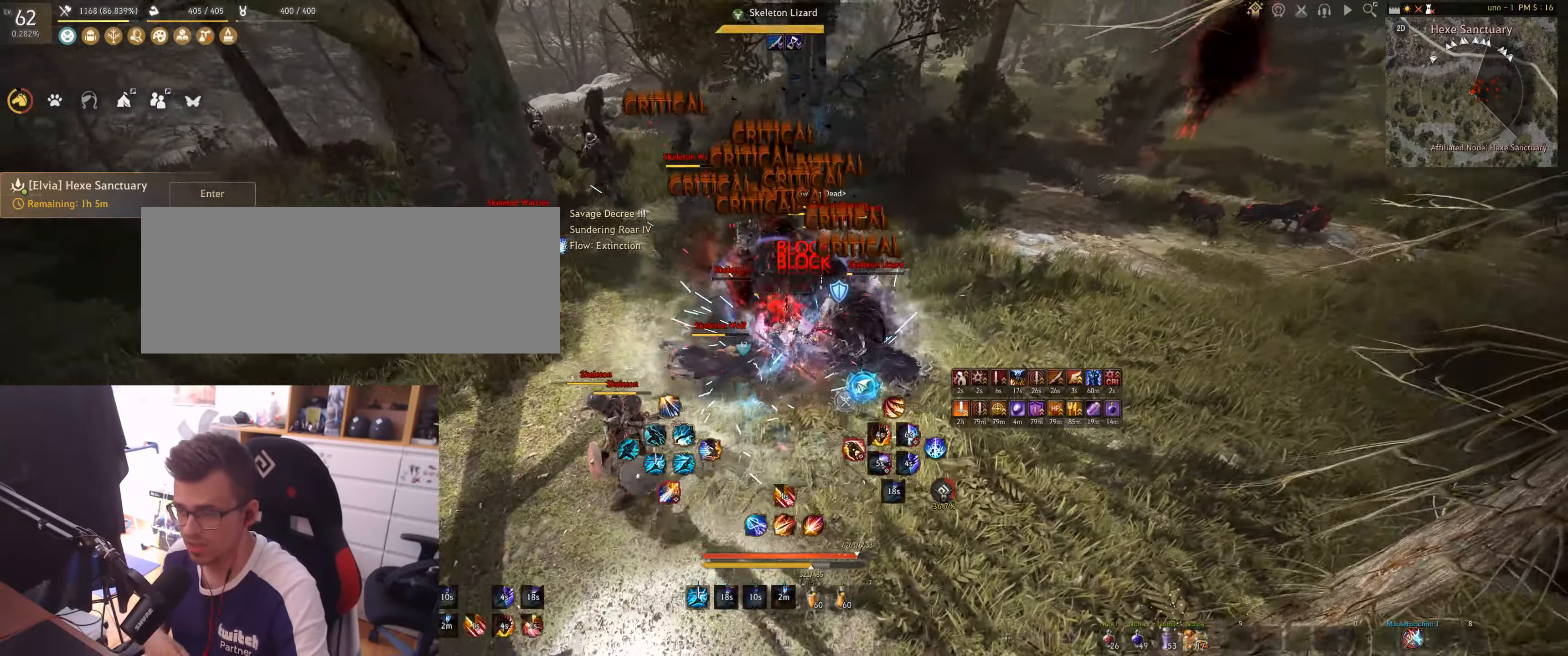
{"keys": ["d"], "mouse": ["right"], "events": []}
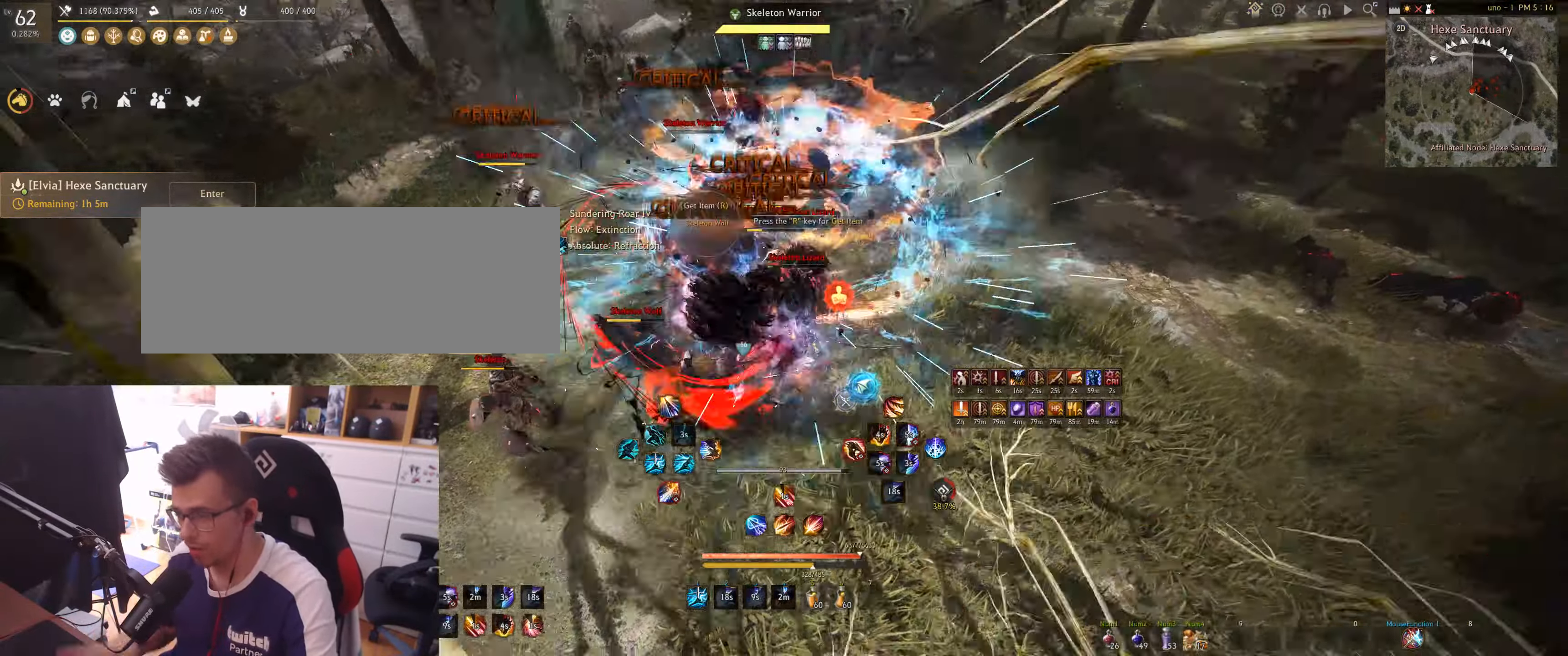
{"keys": [], "mouse": ["right"], "events": [[167, "d", "up"], [167, "mouse_right", "up"], [267, "mouse_right", "down"]]}
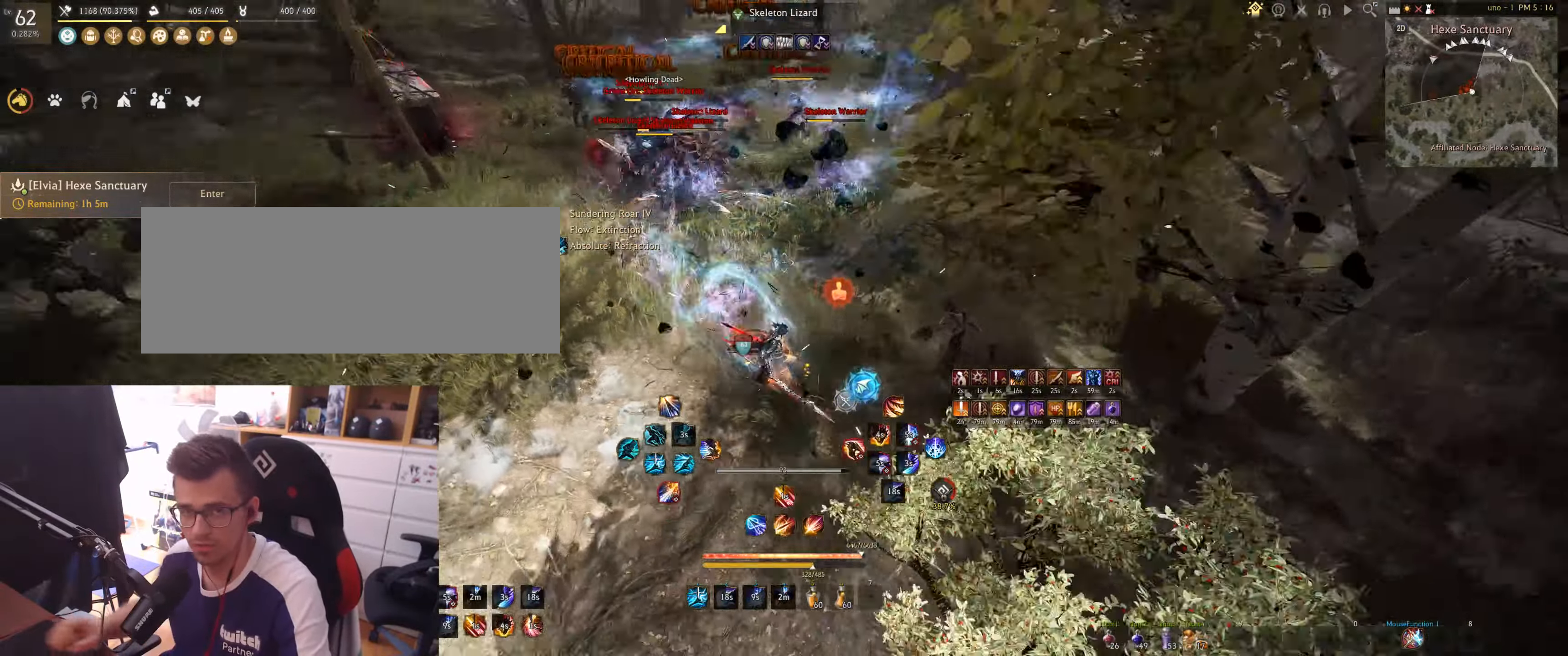
{"keys": [], "mouse": ["right"], "events": []}
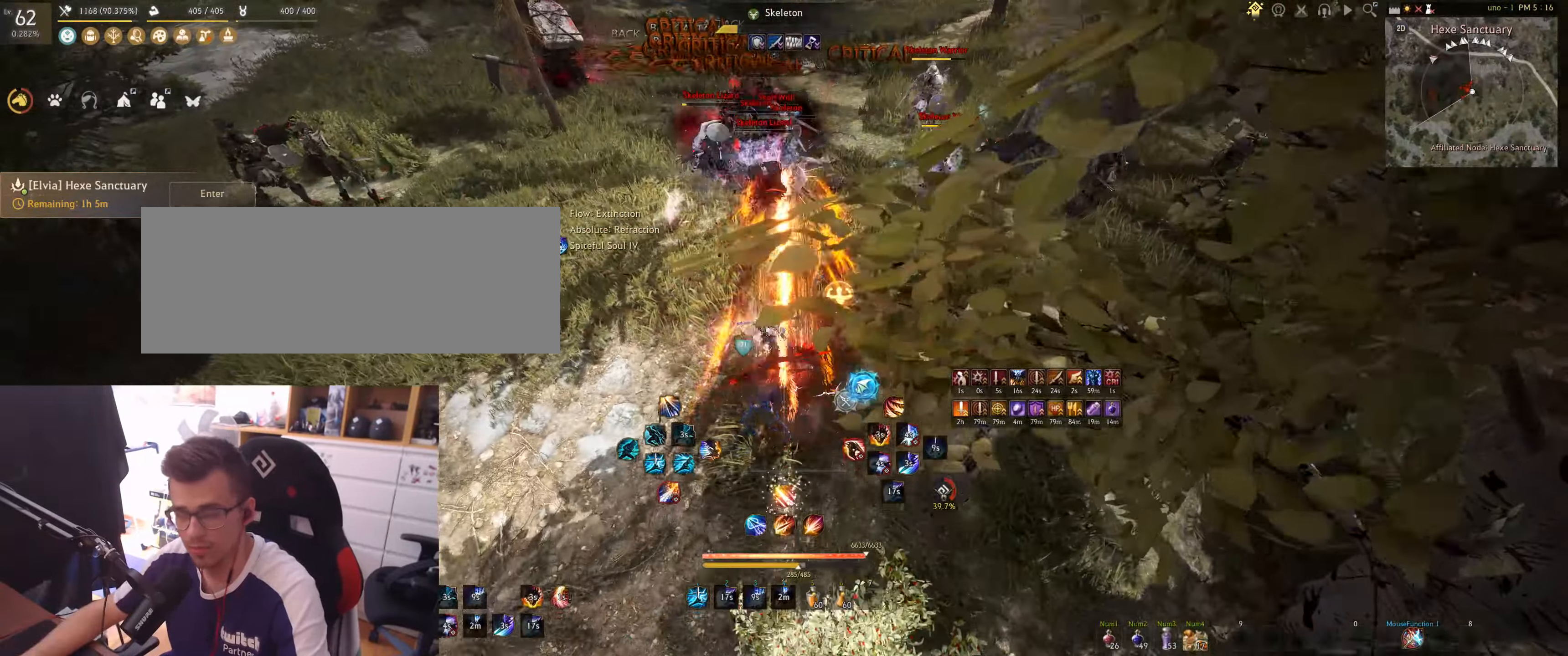
{"keys": [], "mouse": ["right"], "events": []}
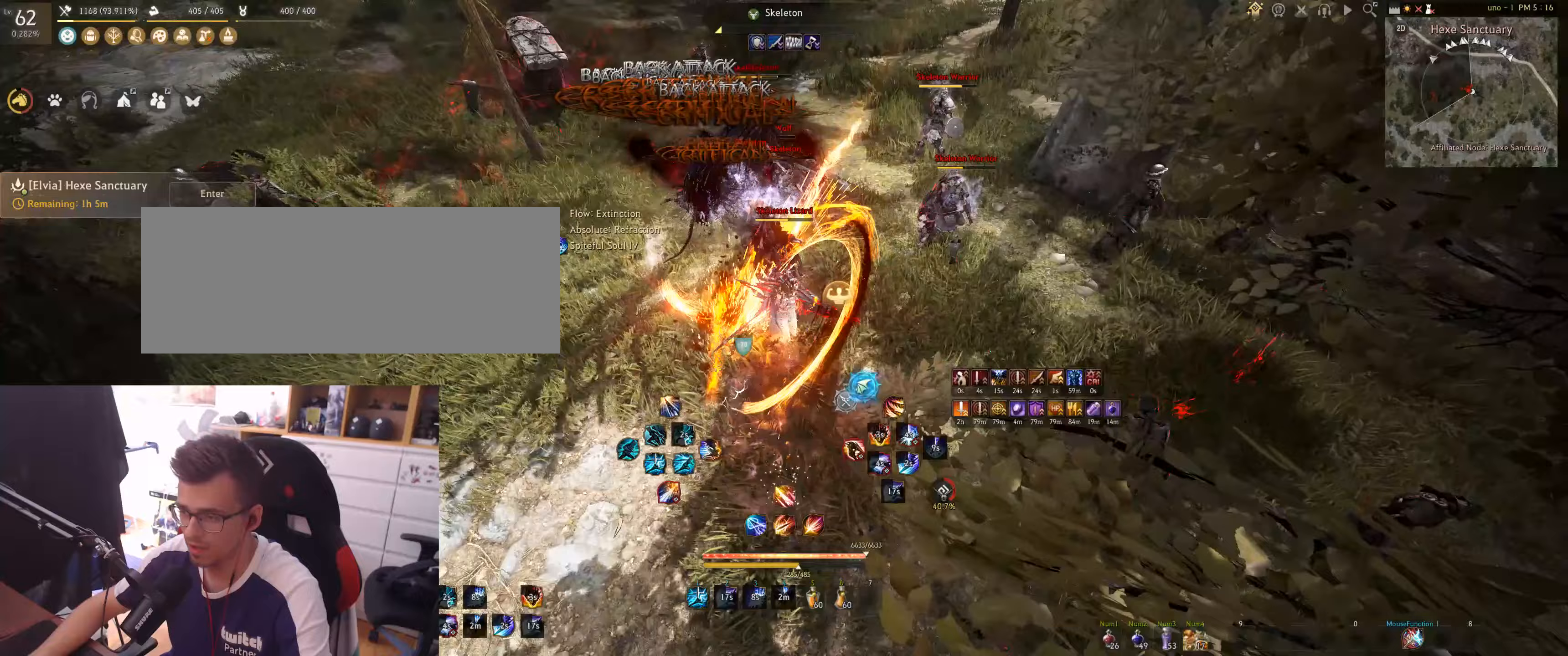
{"keys": [], "mouse": ["right"], "events": []}
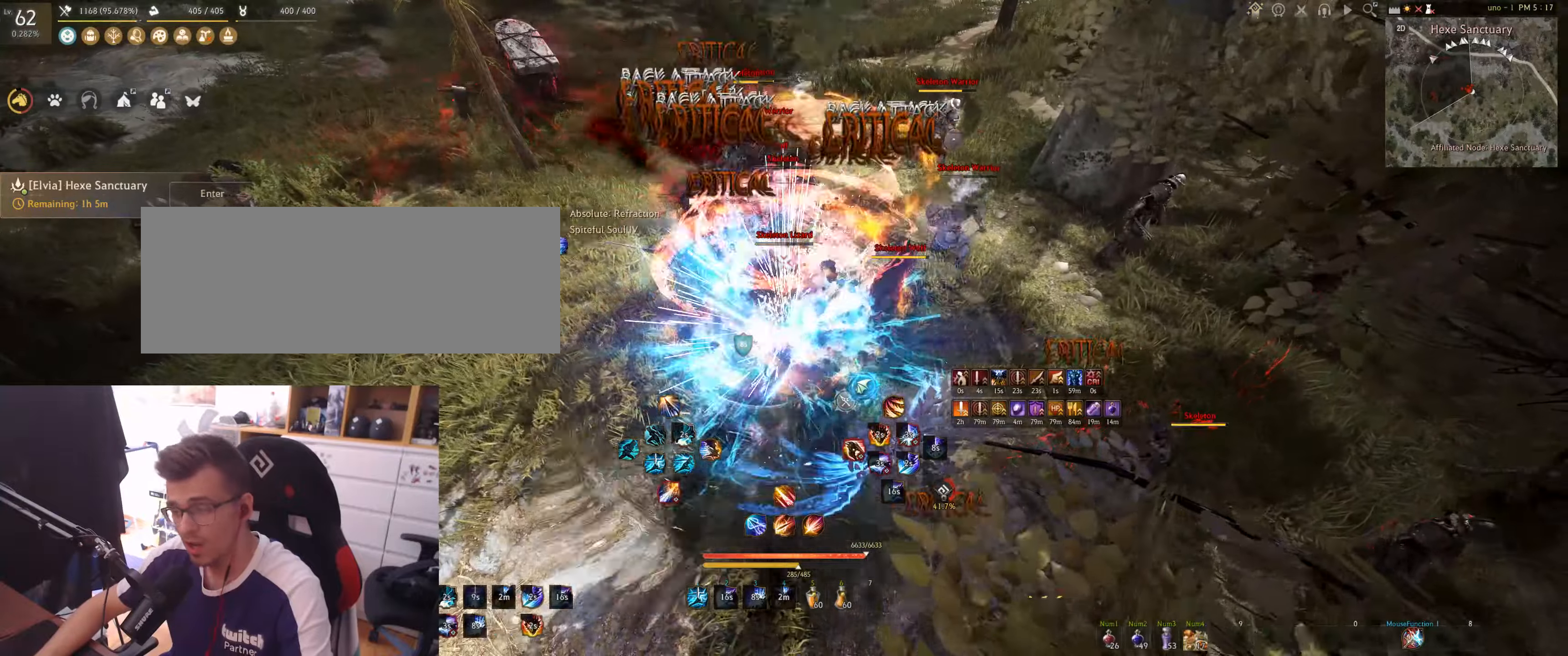
{"keys": [], "mouse": [], "events": [[467, "mouse_right", "up"]]}
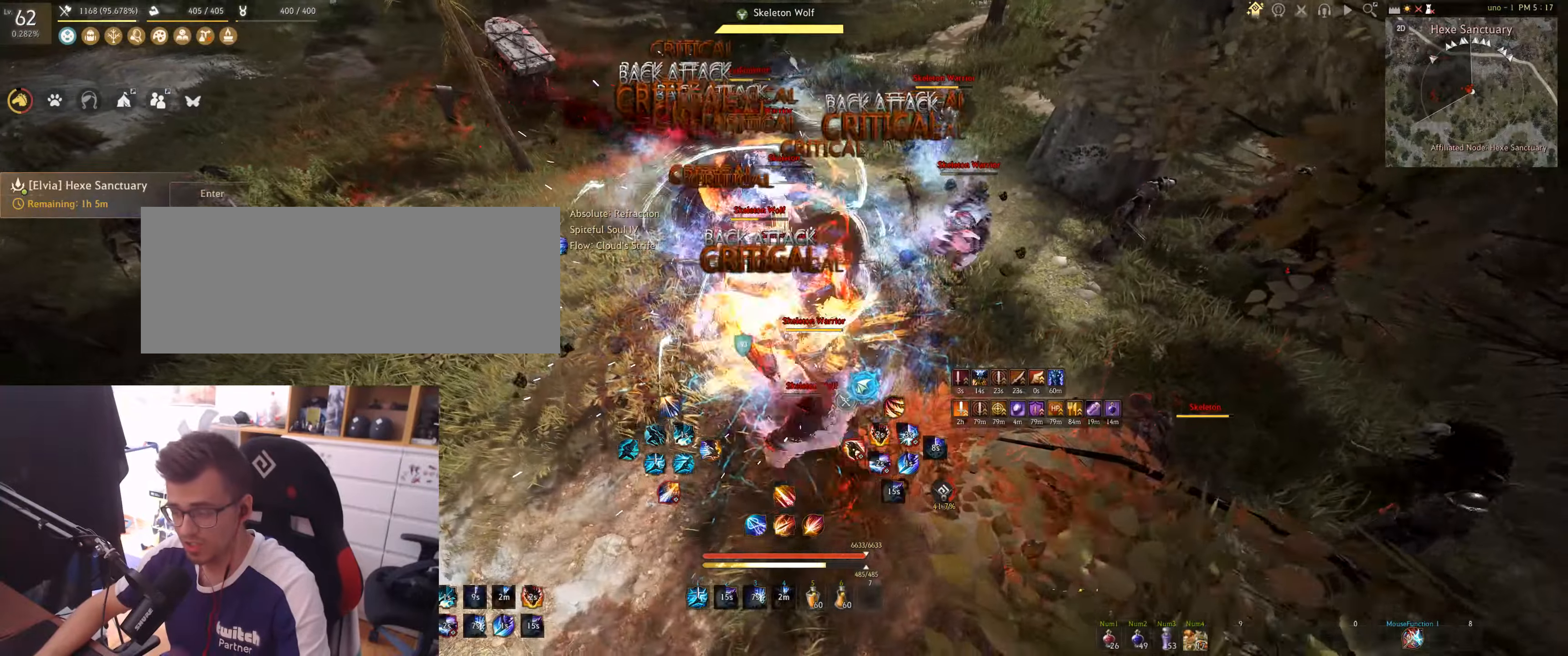
{"keys": ["w"], "mouse": ["right"], "events": [[150, "w", "down"], [167, "mouse_right", "down"]]}
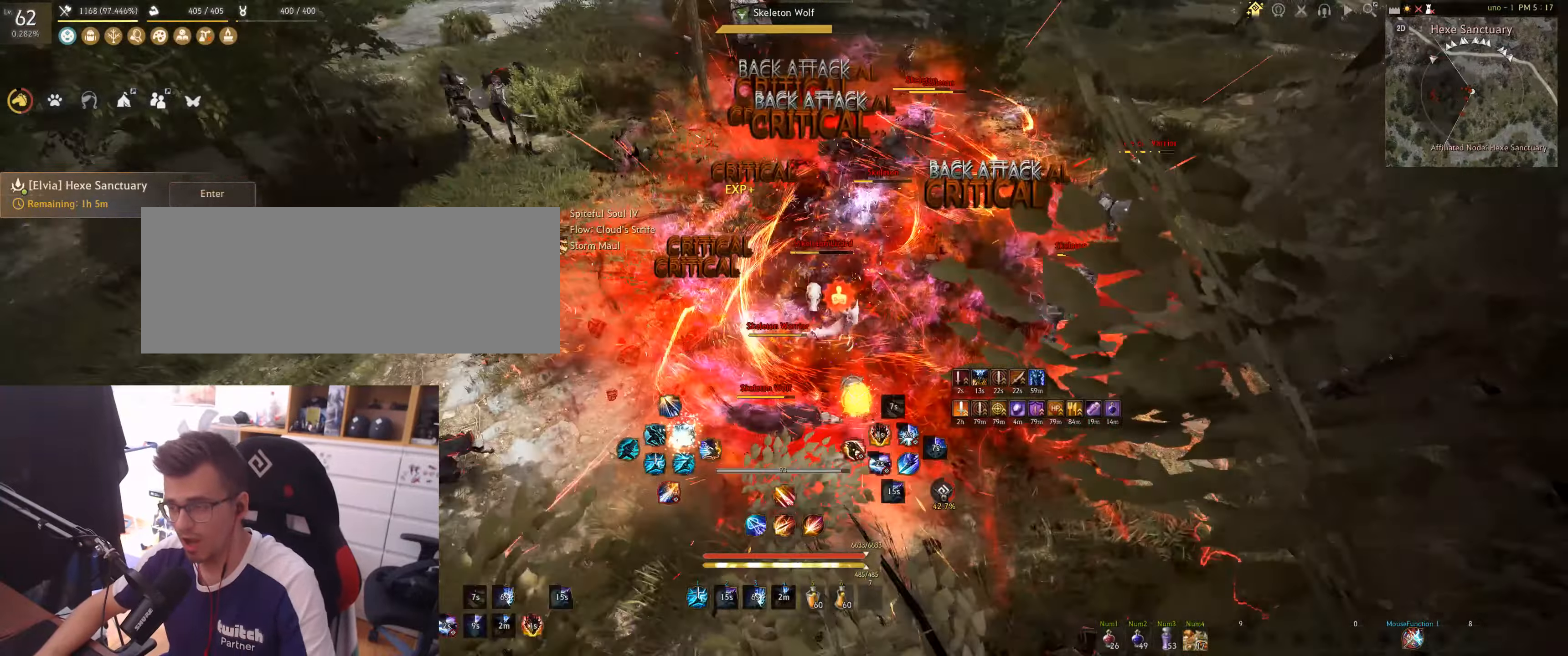
{"keys": [], "mouse": [], "events": [[450, "mouse_right", "up"], [450, "w", "up"]]}
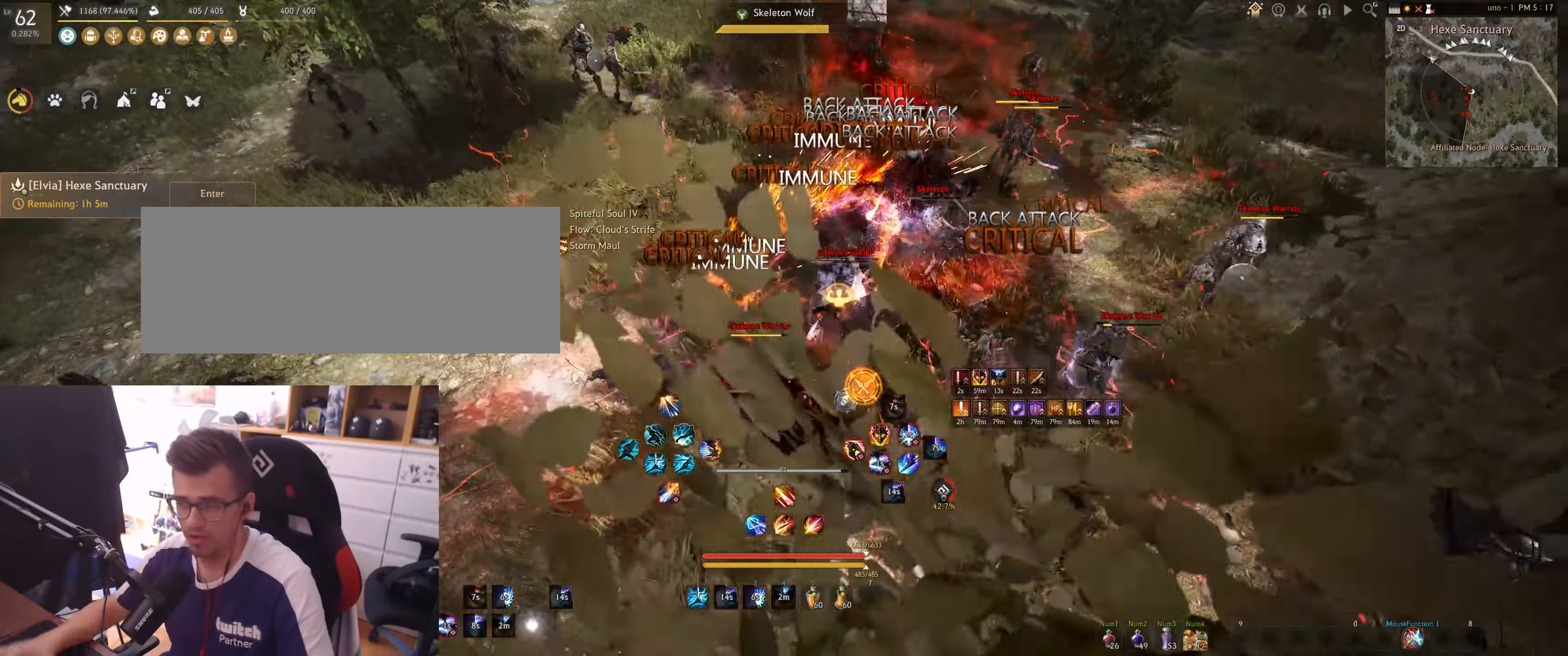
{"keys": ["a", "shift"], "mouse": [], "events": [[200, "shift", "down"], [250, "a", "down"]]}
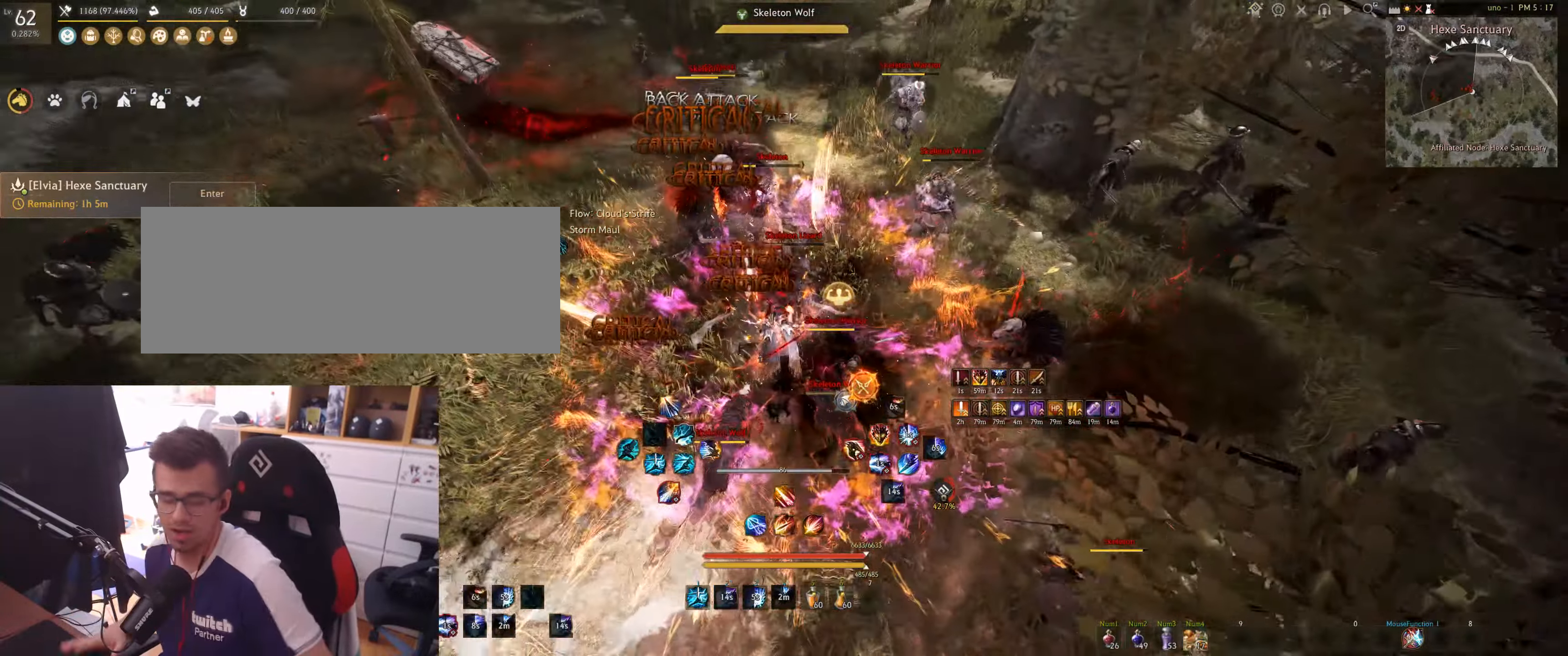
{"keys": ["e", "w"], "mouse": [], "events": [[250, "a", "up"], [267, "shift", "up"], [367, "w", "down"], [400, "e", "down"]]}
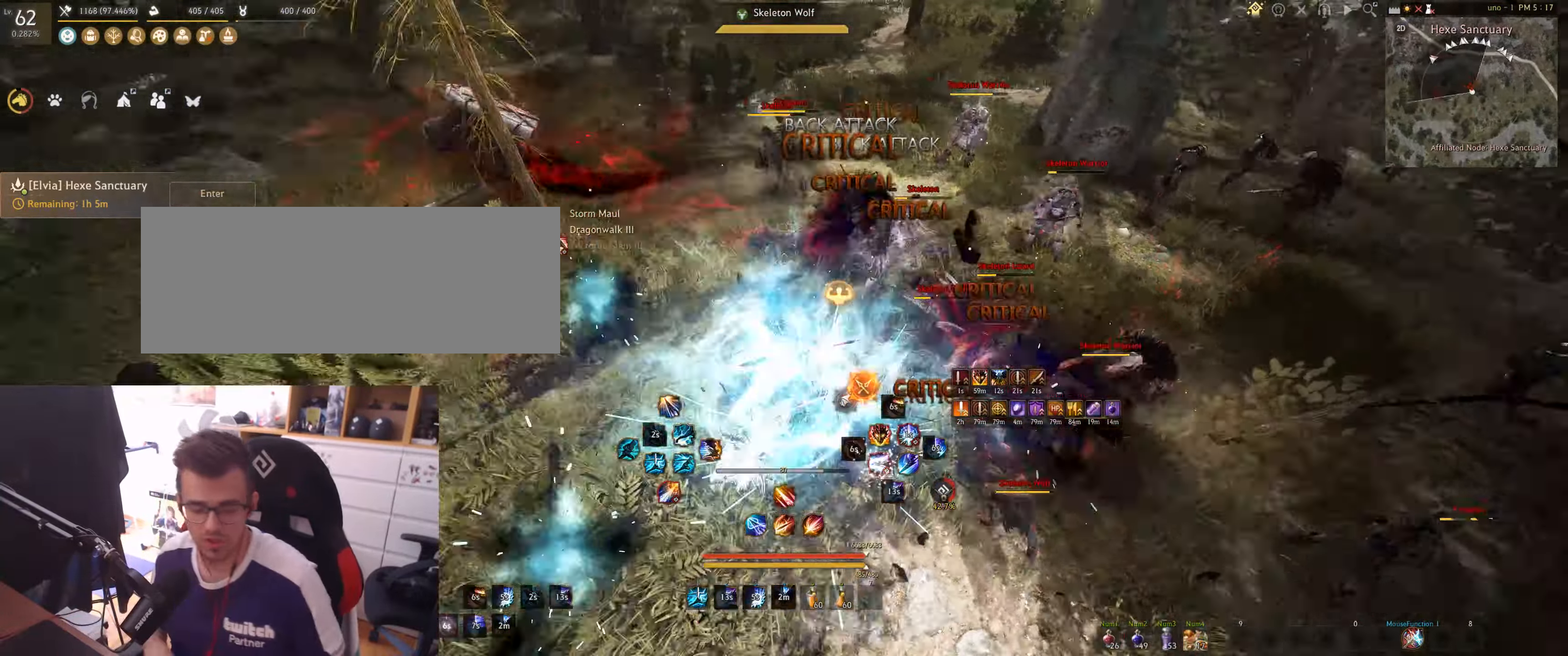
{"keys": ["shift"], "mouse": ["left"], "events": [[133, "e", "up"], [133, "w", "up"], [267, "shift", "down"], [450, "mouse_left", "down"]]}
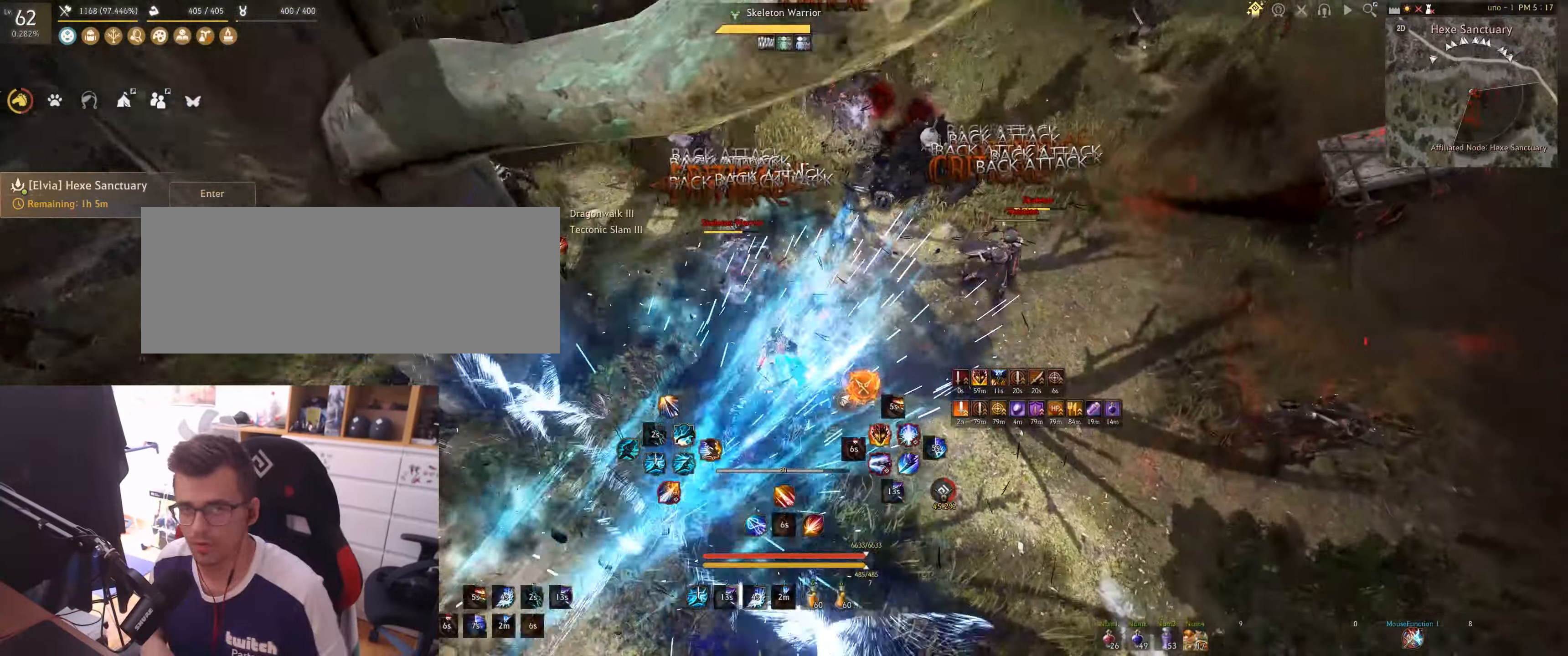
{"keys": [], "mouse": ["right"], "events": [[200, "mouse_left", "up"], [233, "shift", "up"], [300, "mouse_right", "down"]]}
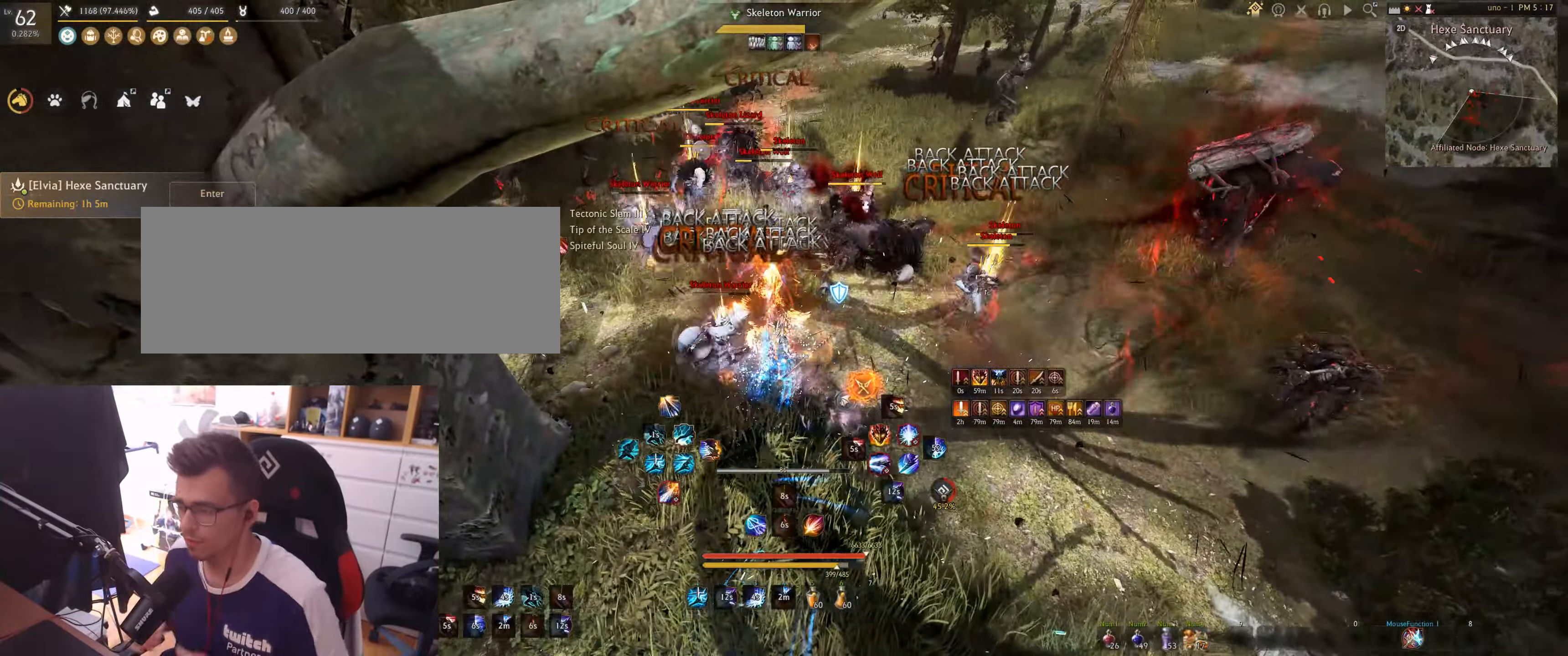
{"keys": [], "mouse": [], "events": [[483, "mouse_right", "up"]]}
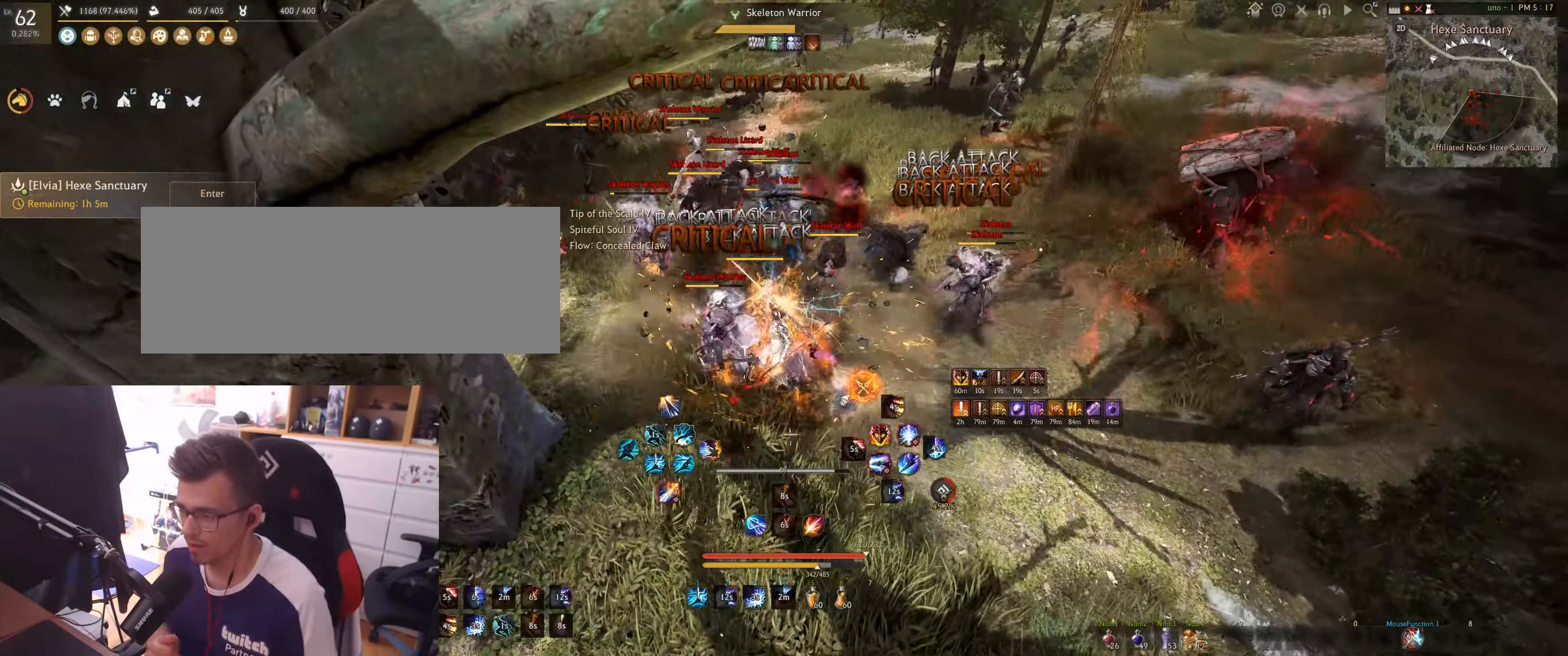
{"keys": ["f", "shift"], "mouse": [], "events": [[67, "shift", "down"], [200, "f", "down"]]}
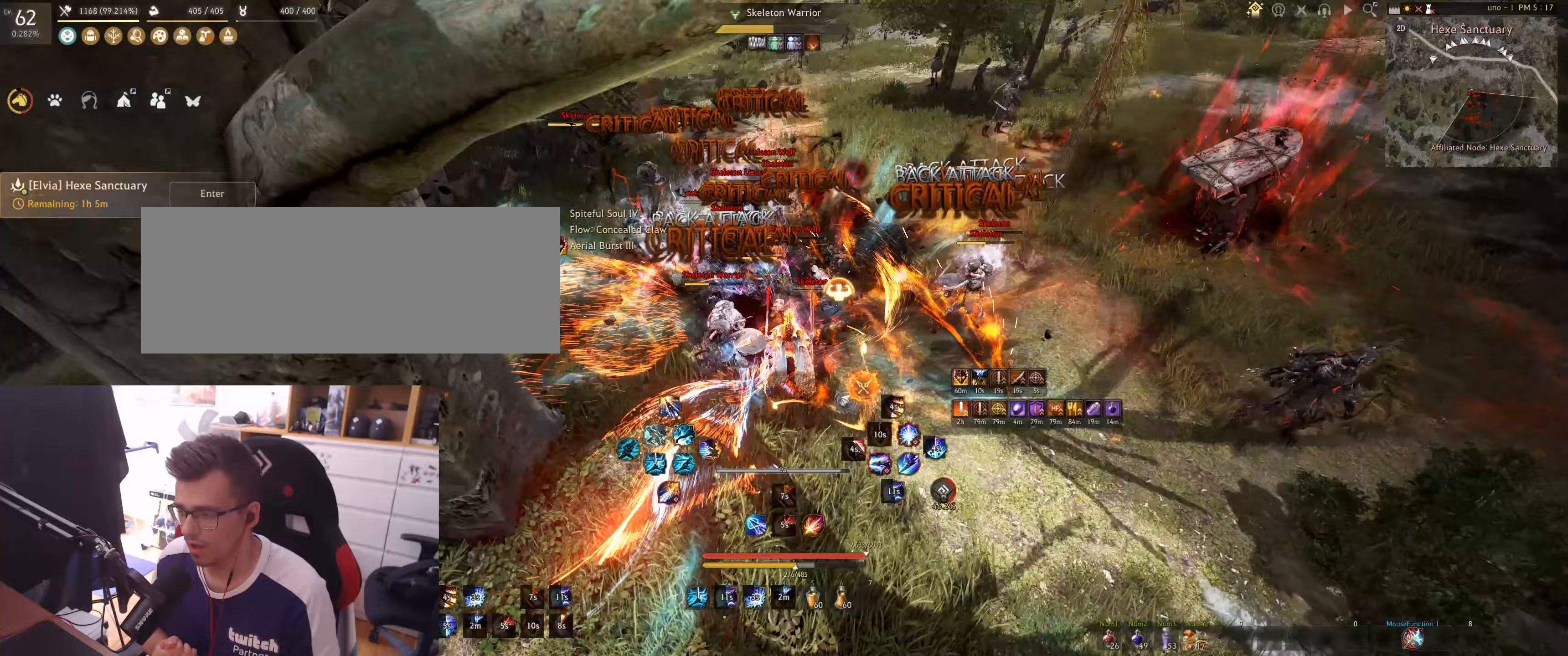
{"keys": ["shift"], "mouse": [], "events": [[133, "f", "up"]]}
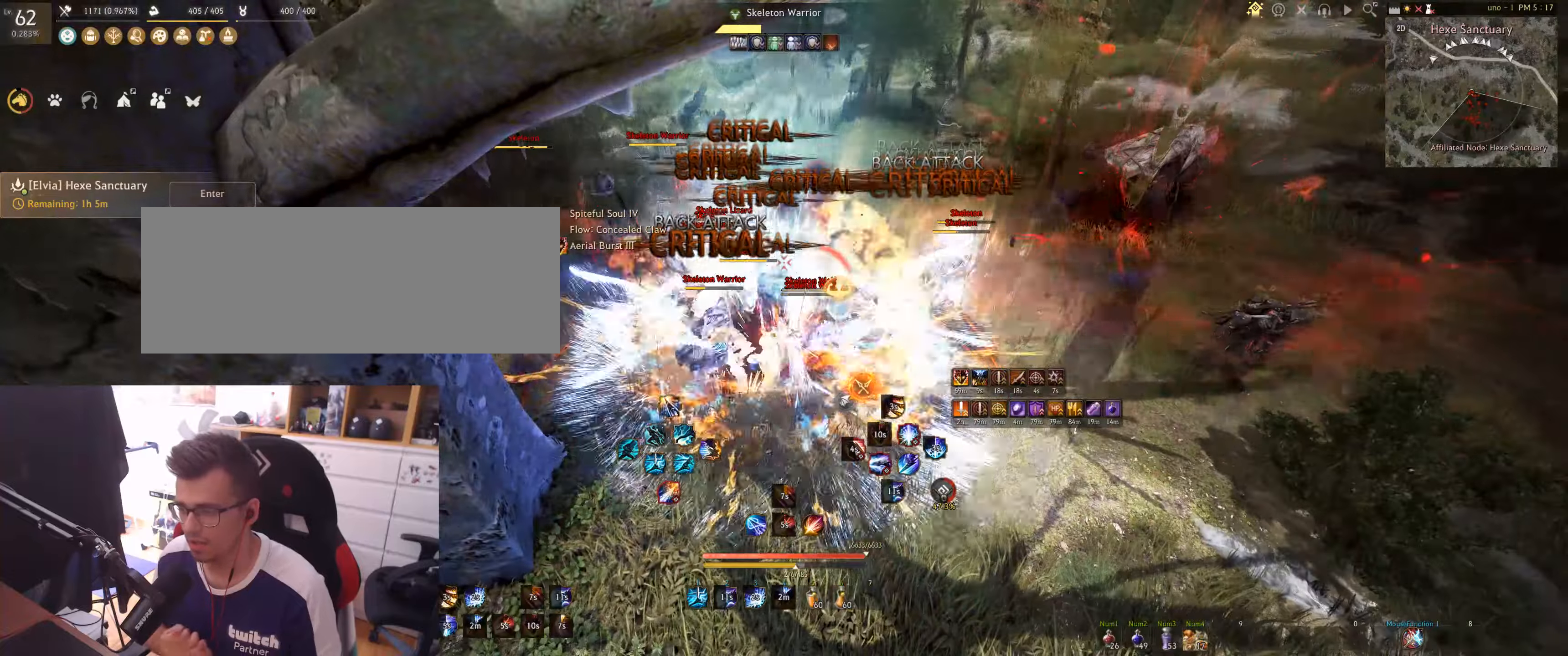
{"keys": ["shift"], "mouse": [], "events": [[100, "q", "down"], [250, "q", "up"], [350, "q", "down"], [483, "q", "up"]]}
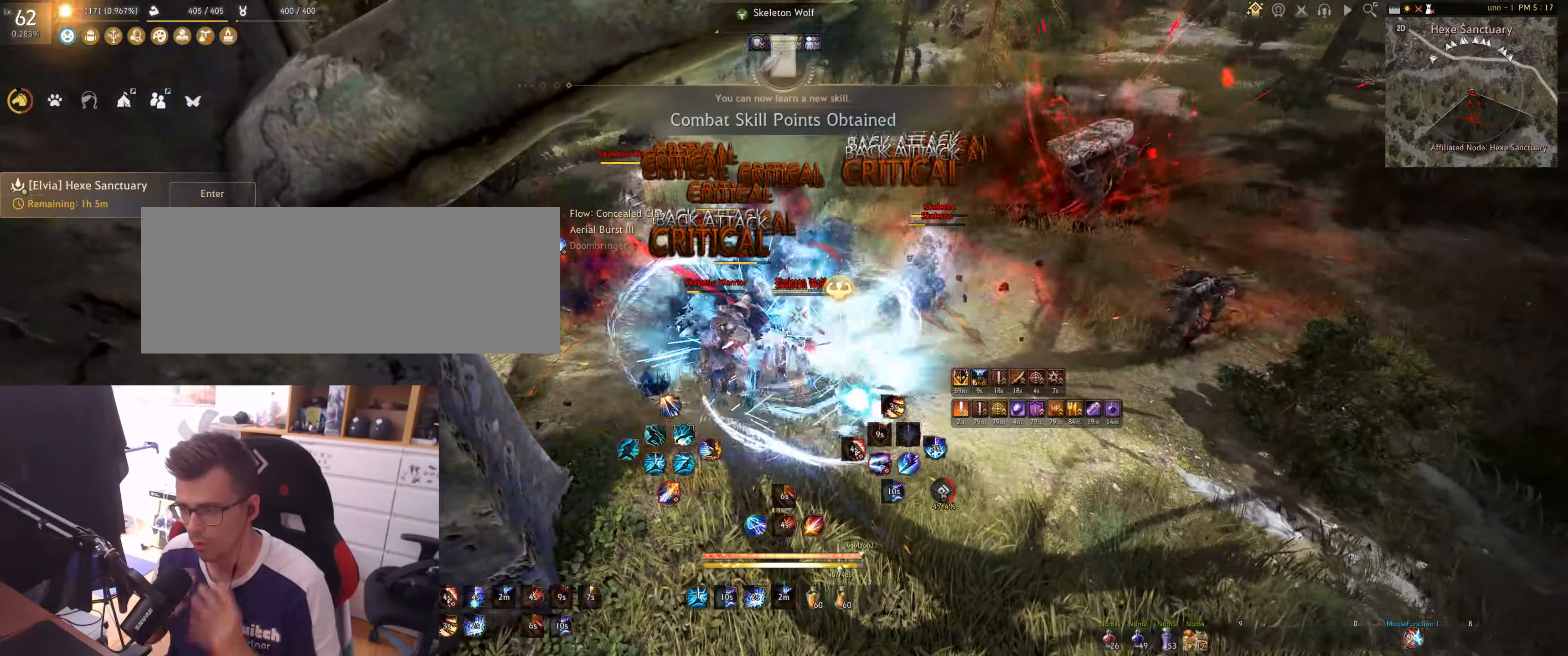
{"keys": ["shift"], "mouse": [], "events": [[67, "q", "down"], [167, "q", "up"], [283, "q", "down"], [467, "q", "up"]]}
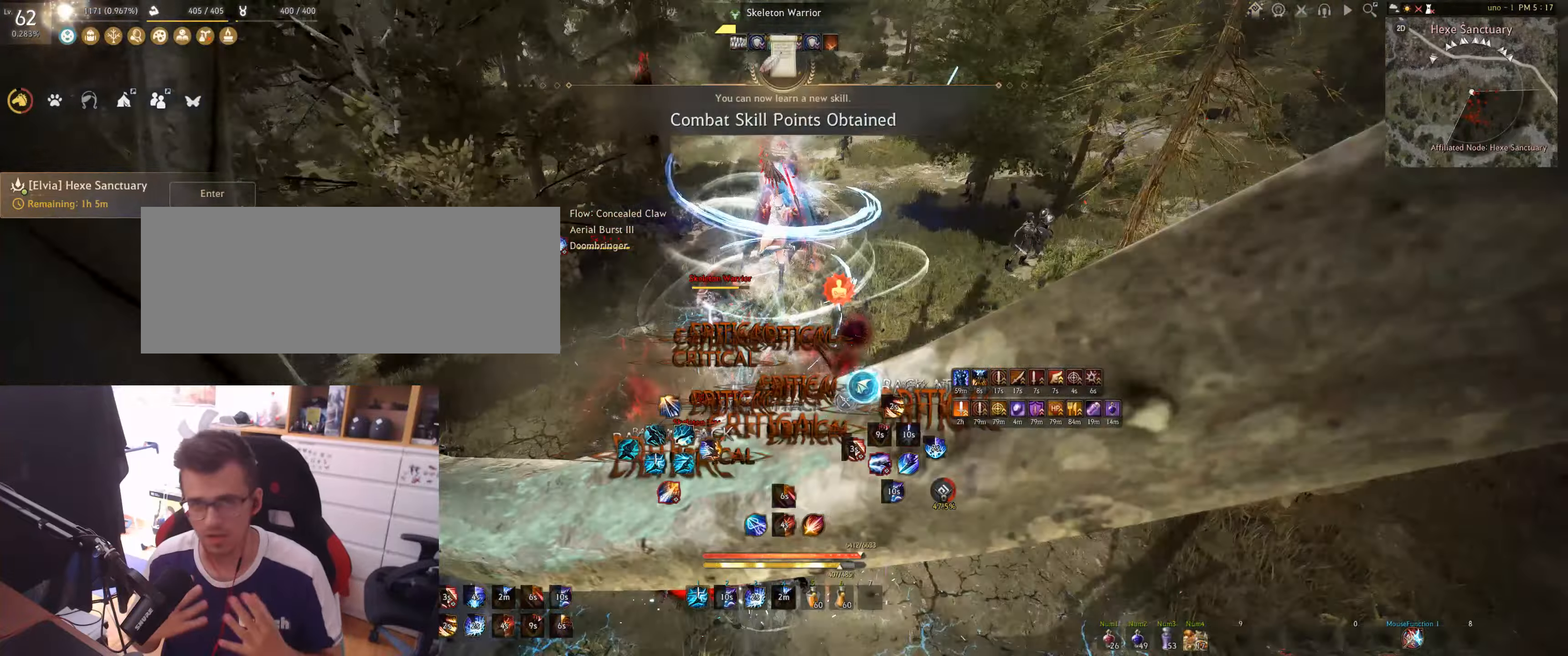
{"keys": ["s", "shift"], "mouse": [], "events": [[383, "s", "down"]]}
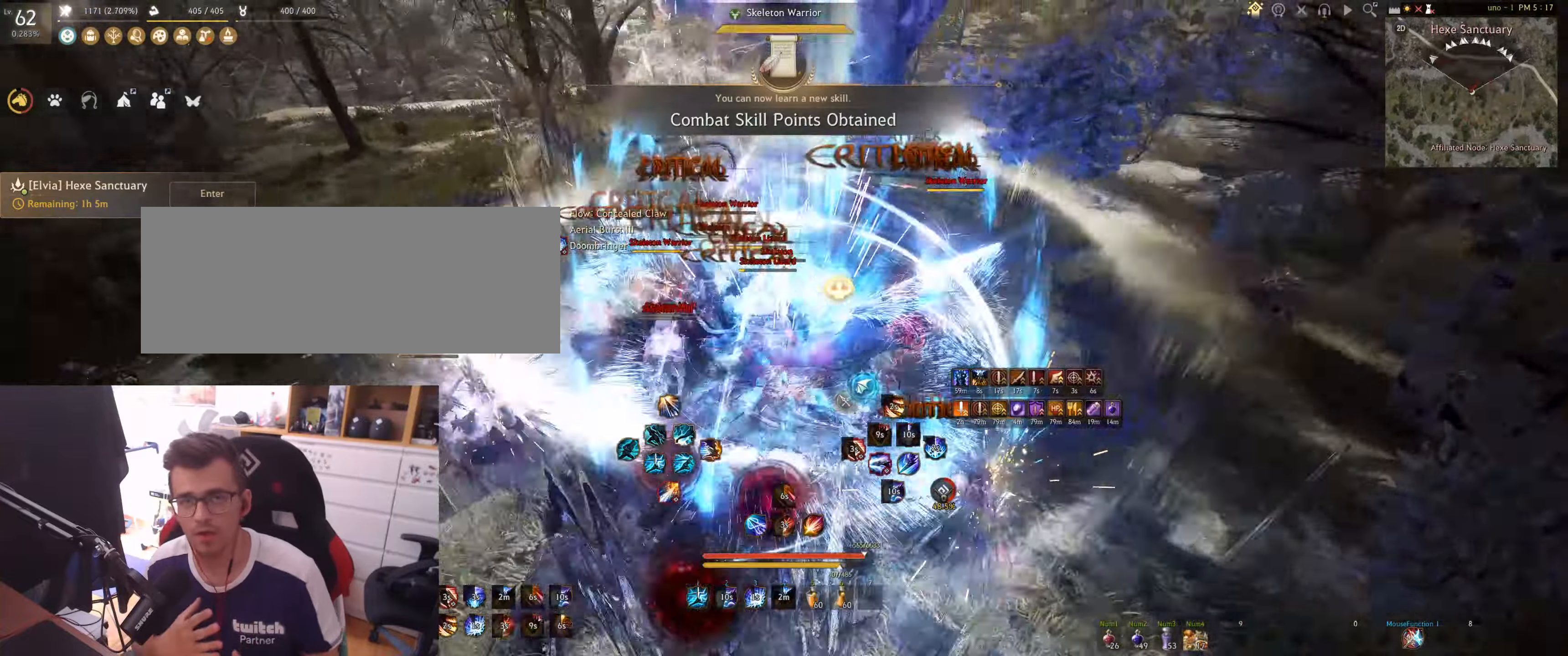
{"keys": ["e", "s"], "mouse": [], "events": [[450, "shift", "up"], [467, "e", "down"]]}
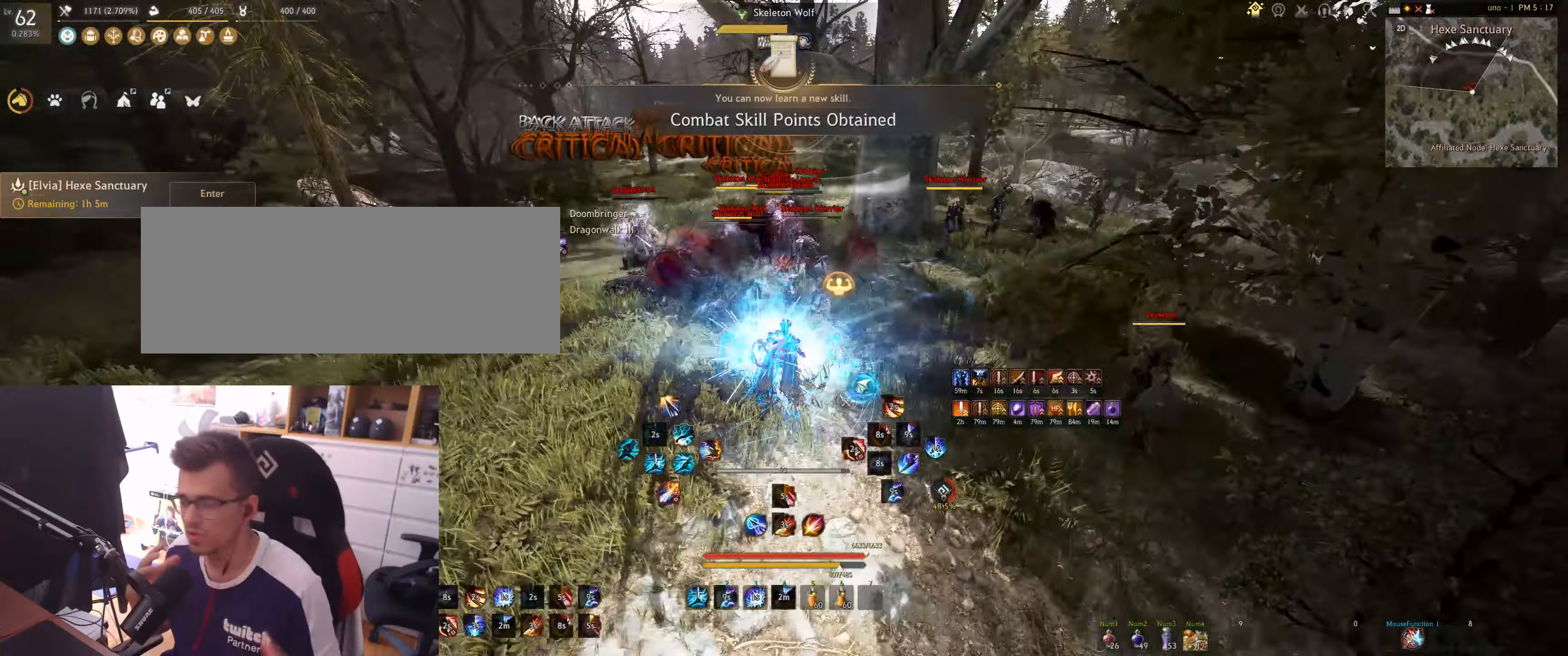
{"keys": ["s"], "mouse": ["left"], "events": [[150, "e", "up"], [250, "mouse_left", "down"]]}
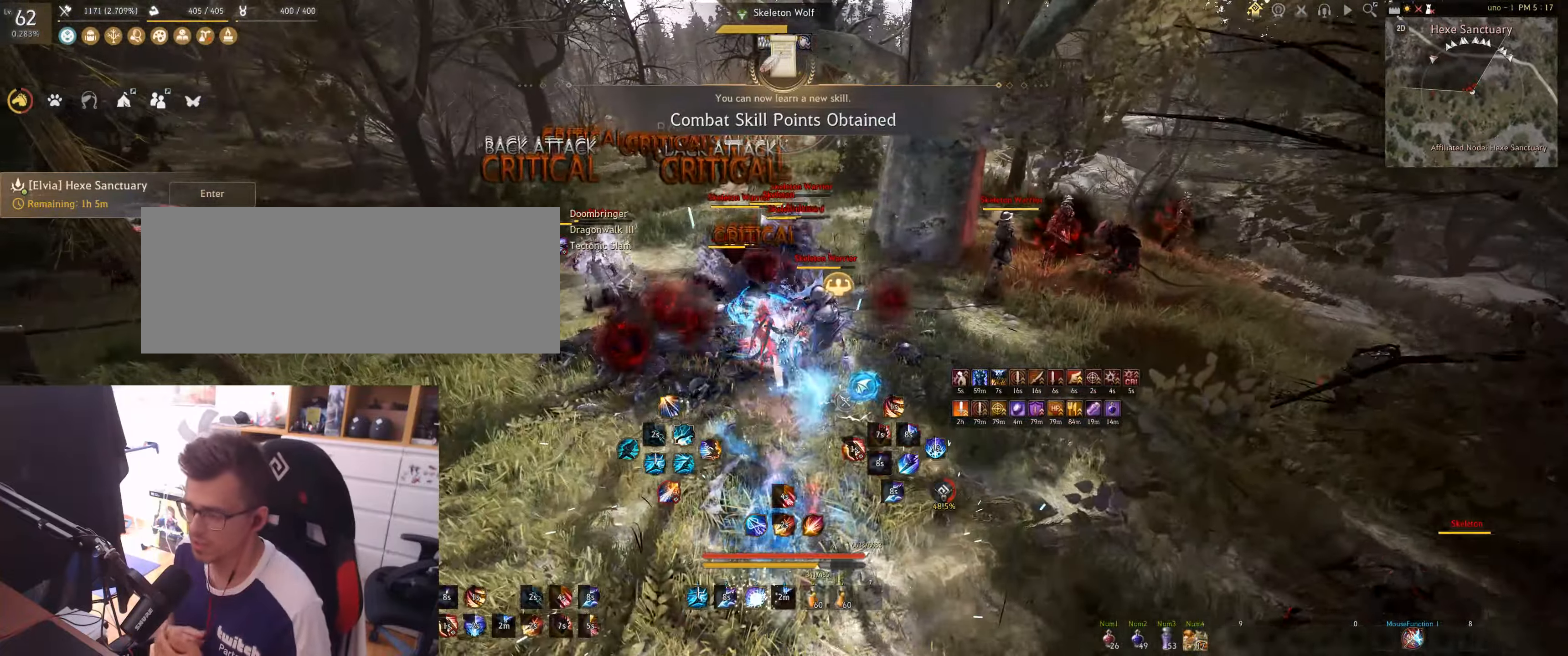
{"keys": [], "mouse": [], "events": [[367, "mouse_left", "up"], [367, "s", "up"]]}
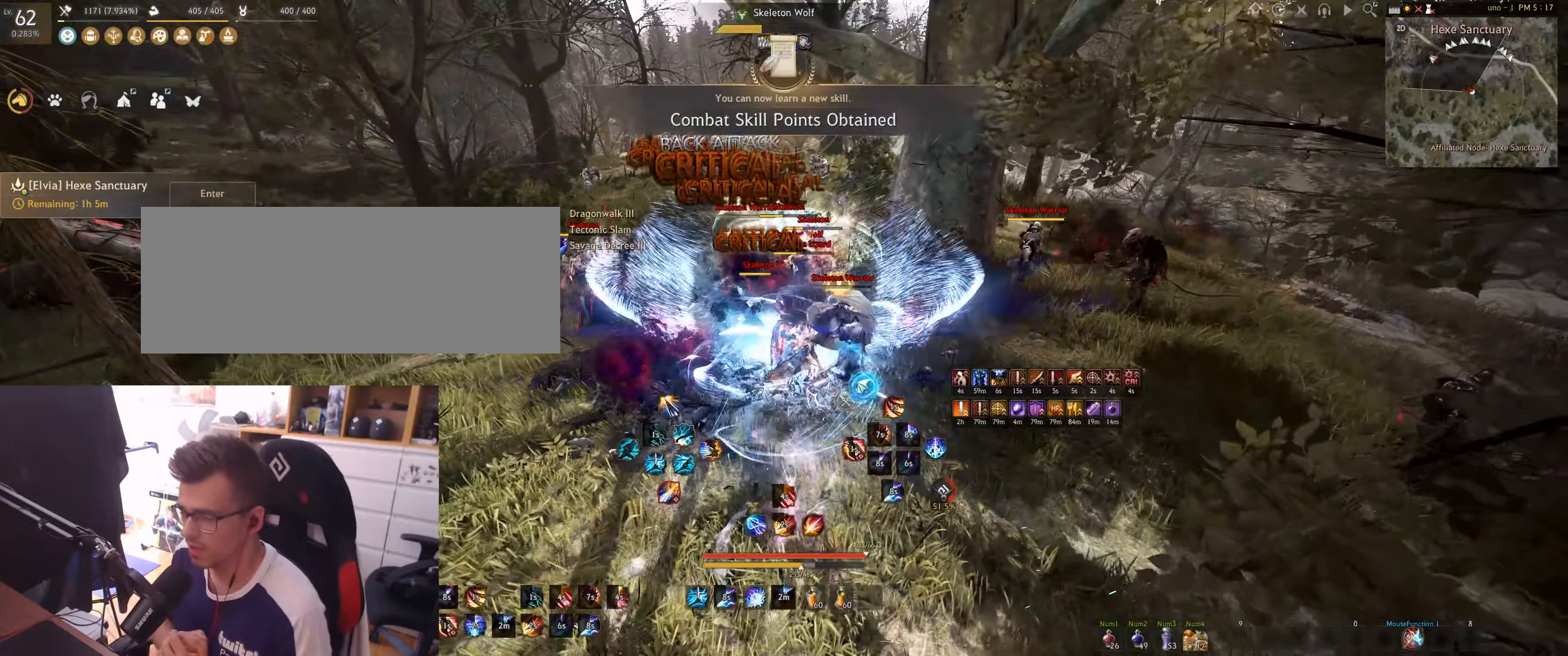
{"keys": ["d"], "mouse": ["right"], "events": [[167, "d", "down"], [217, "mouse_right", "down"]]}
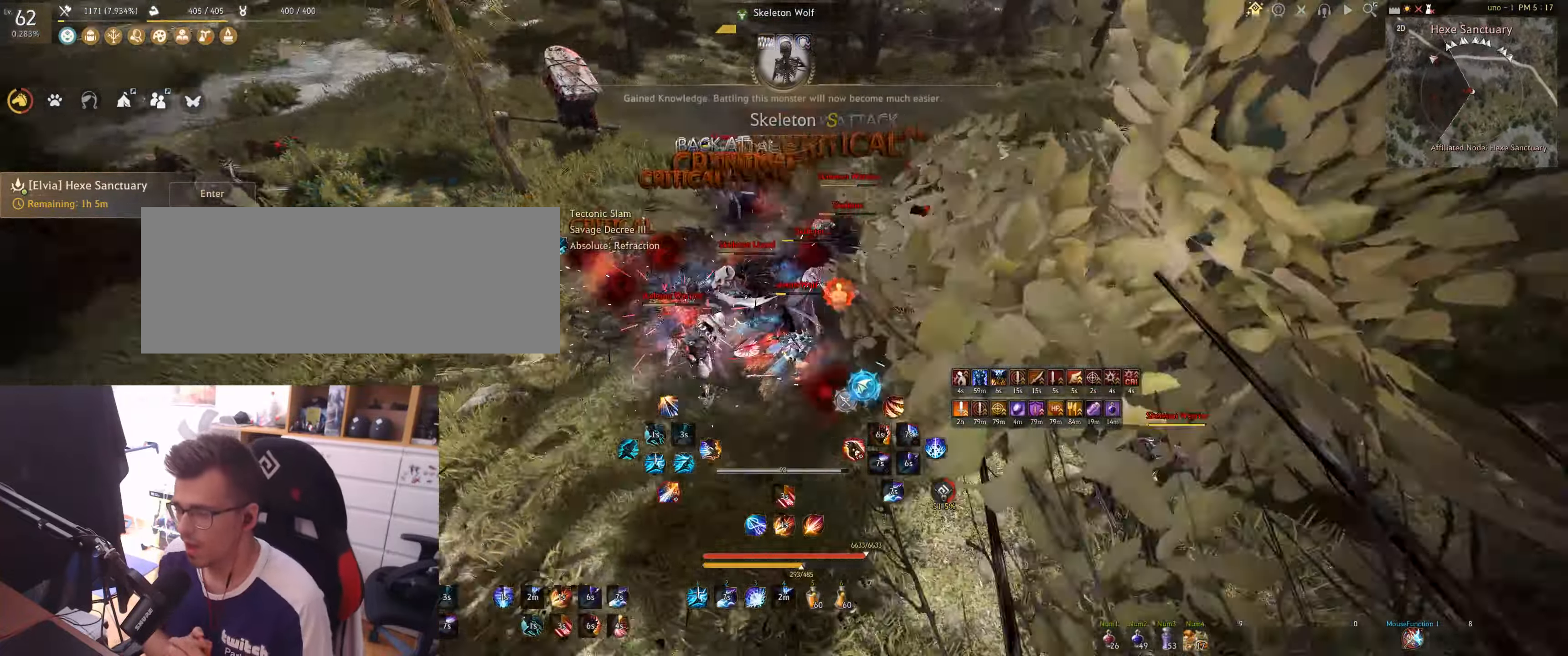
{"keys": [], "mouse": [], "events": [[150, "d", "up"], [167, "mouse_right", "up"]]}